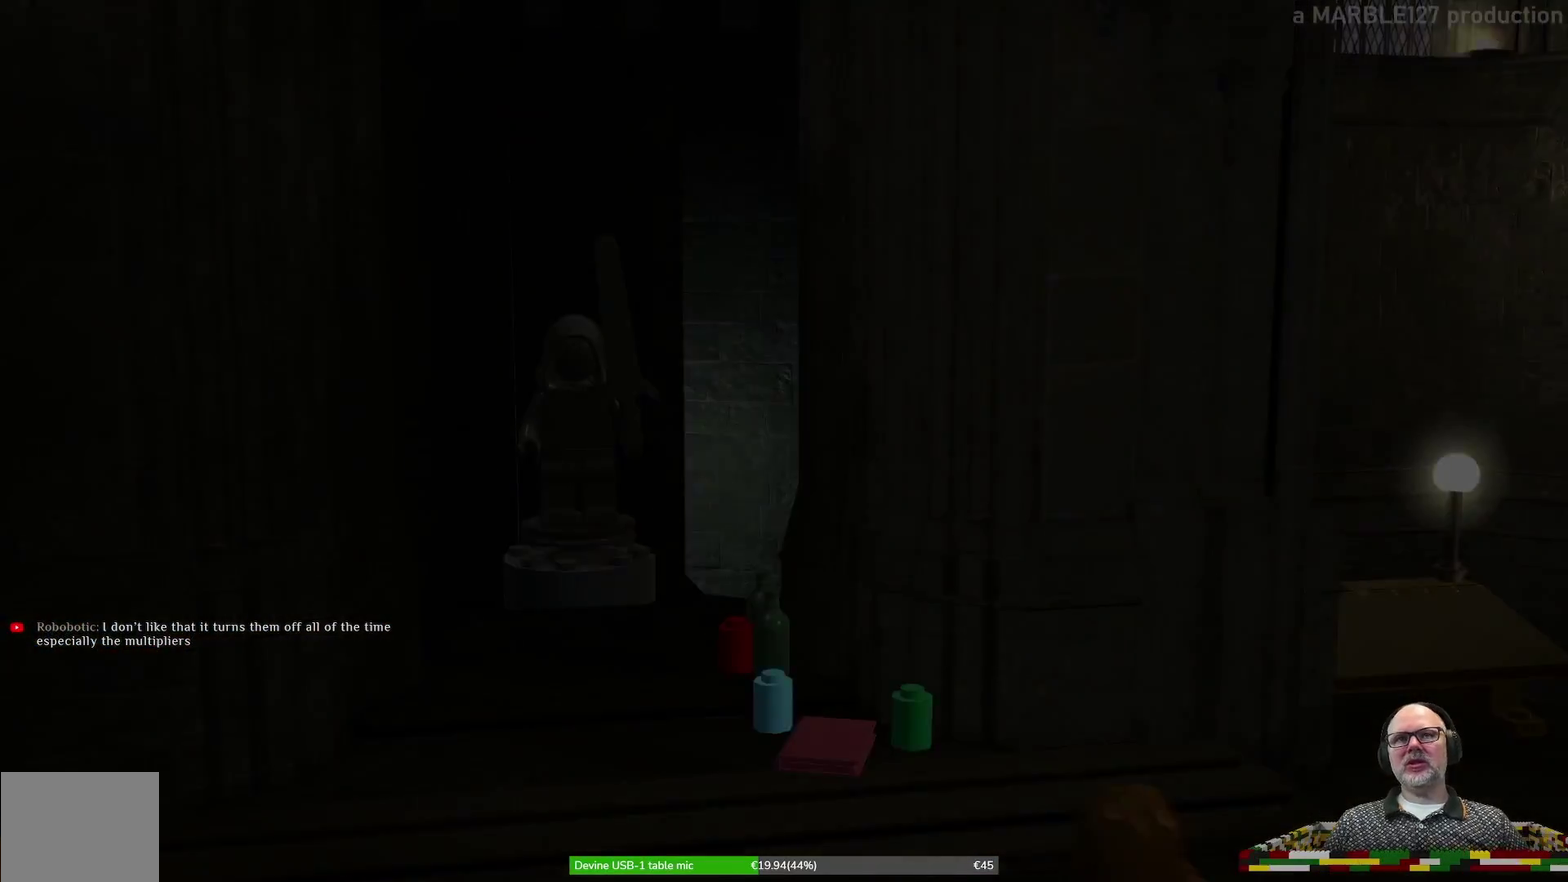
Gameplay with a controller (Xbox layout); each line is a JSON object with the inputs held at the frame after it (dt_ms = milliseconds from this image to that frame). "events" lists button and stick changes between this image and that frame as [ms after this image, input, new state], when the widget could be followed in between. Not read: HOME L2 L3 R1 R2 R3 right_stick.
{"dt_ms": 500, "buttons": [], "left_stick": "center", "events": []}
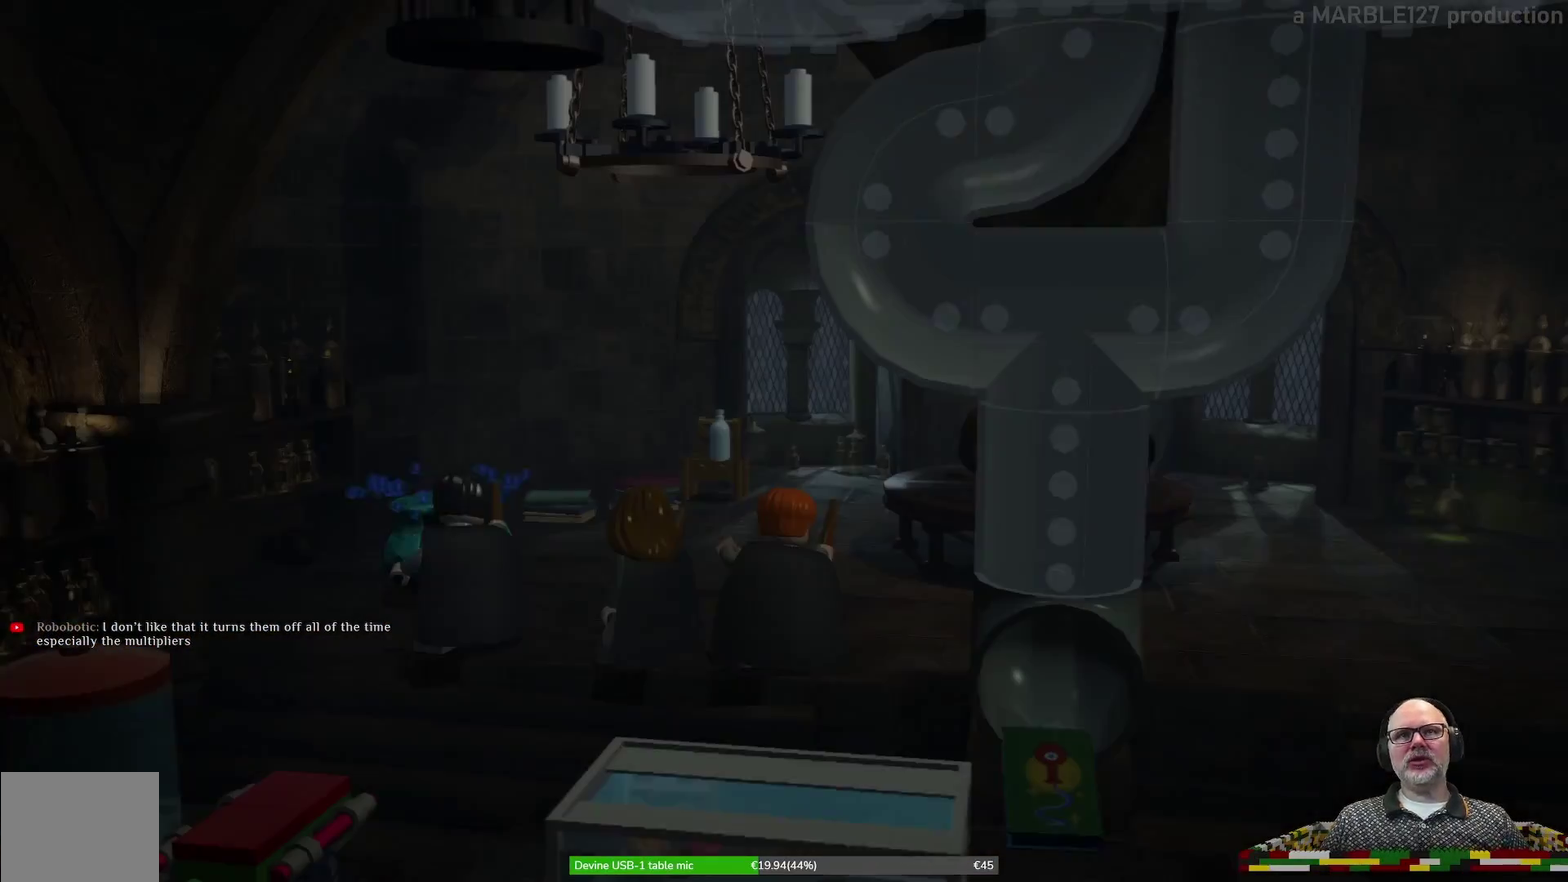
{"dt_ms": 500, "buttons": [], "left_stick": "center", "events": []}
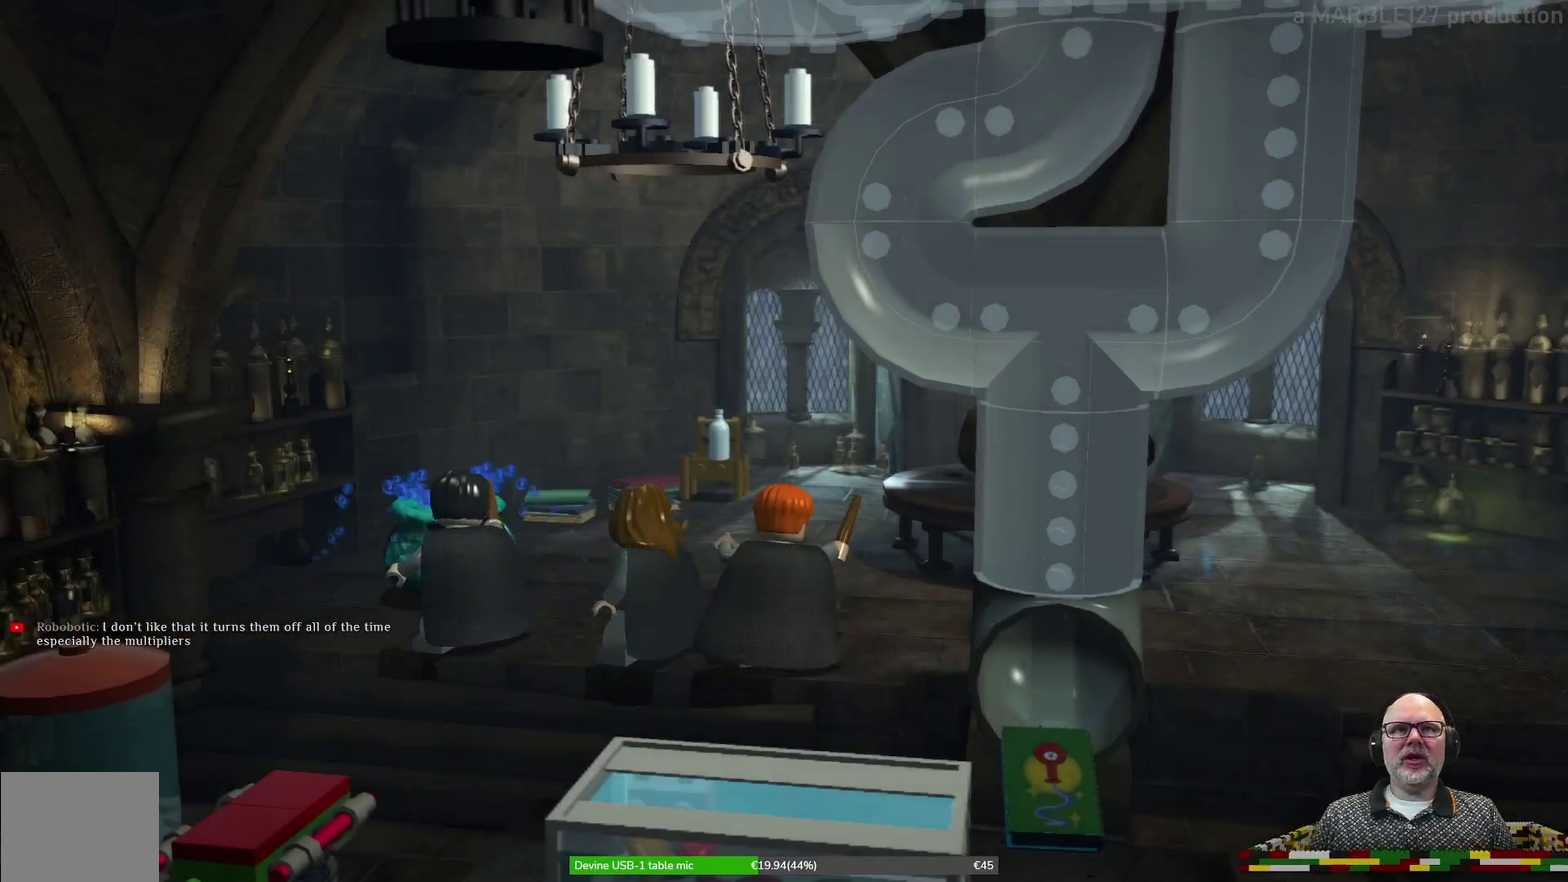
{"dt_ms": 500, "buttons": [], "left_stick": "center", "events": []}
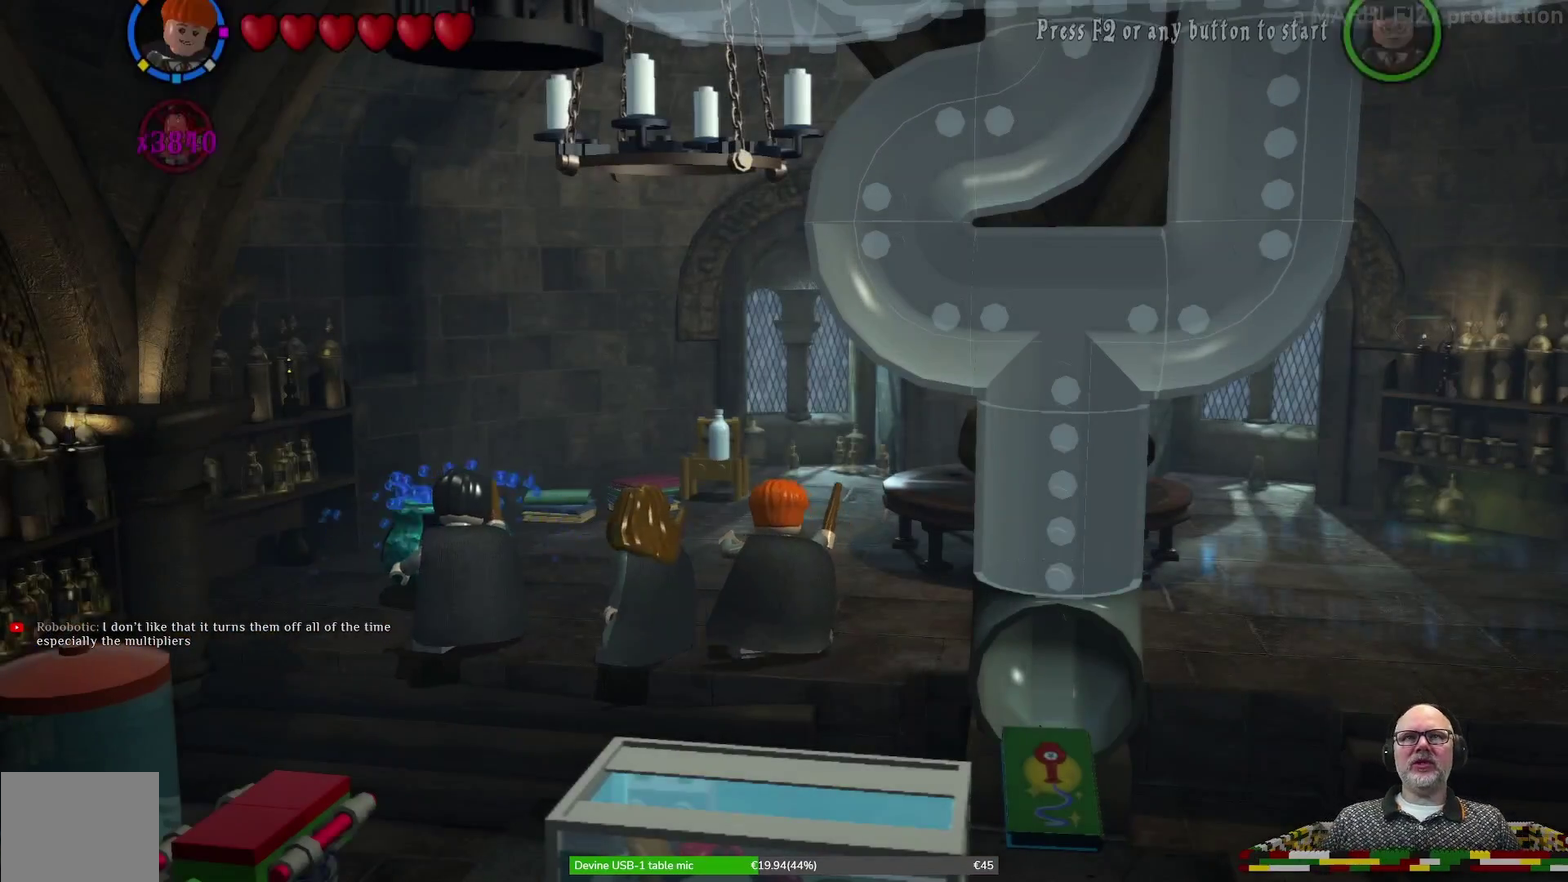
{"dt_ms": 400, "buttons": [], "left_stick": "left", "events": [[400, "left_stick", "left"]]}